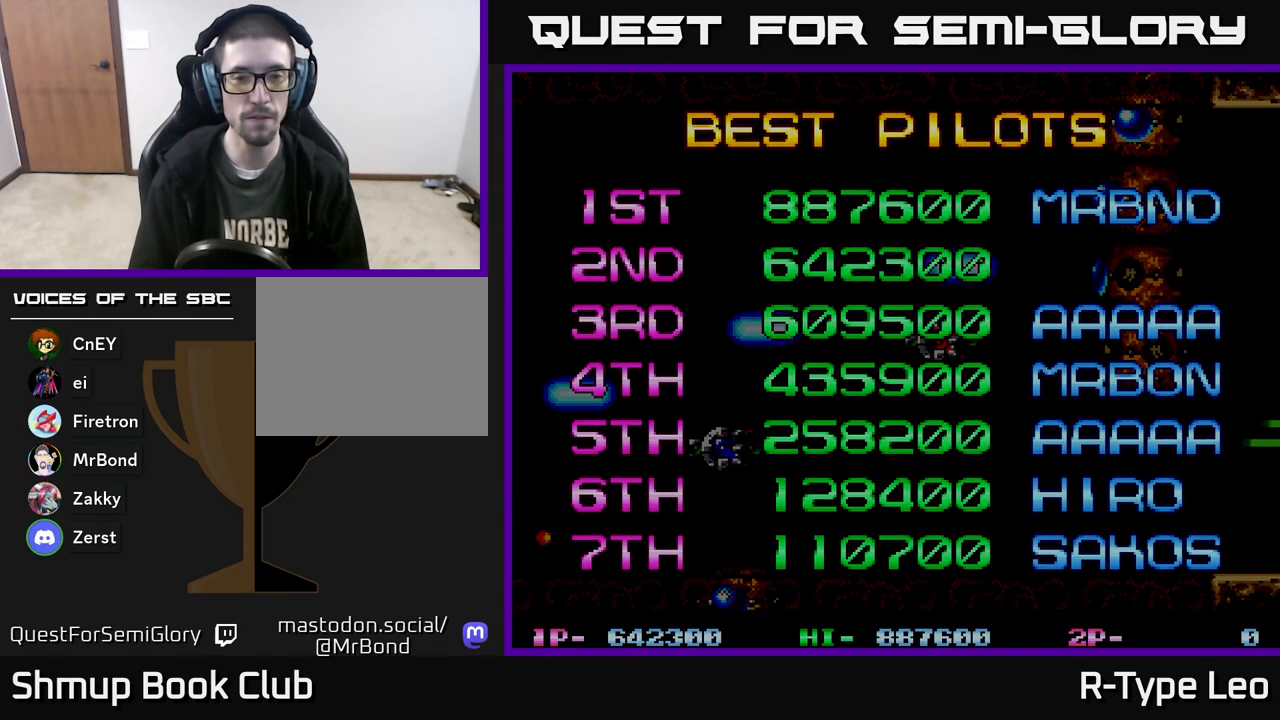
Gameplay with a controller (Xbox layout); each line is a JSON object with the inputs held at the frame after it. "events" lists button and stick changes between this image and that frame as [ms after this image, input, new state], when the widget could be followed in between. Not read: left_stick right_stick.
{"buttons": ["START"], "events": [[50, "START", "up"], [183, "START", "down"], [350, "START", "up"], [467, "START", "down"]]}
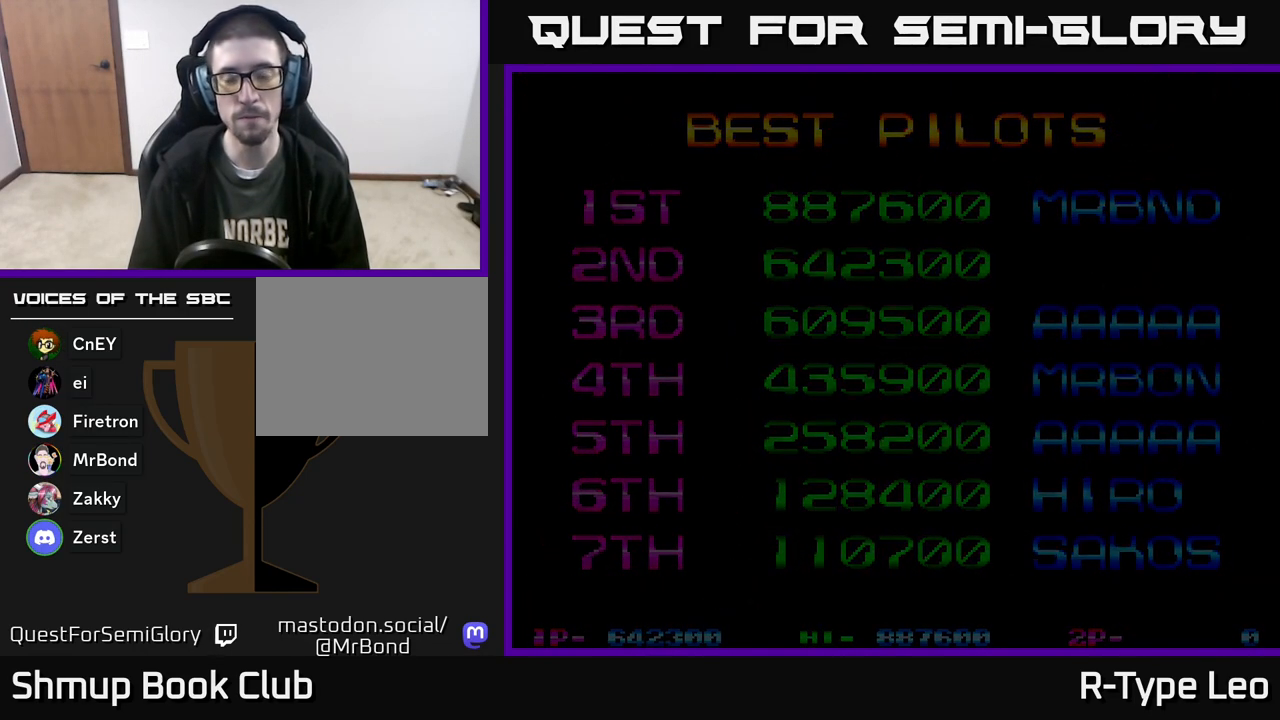
{"buttons": ["START"], "events": [[100, "START", "up"], [200, "START", "down"], [317, "START", "up"], [417, "START", "down"]]}
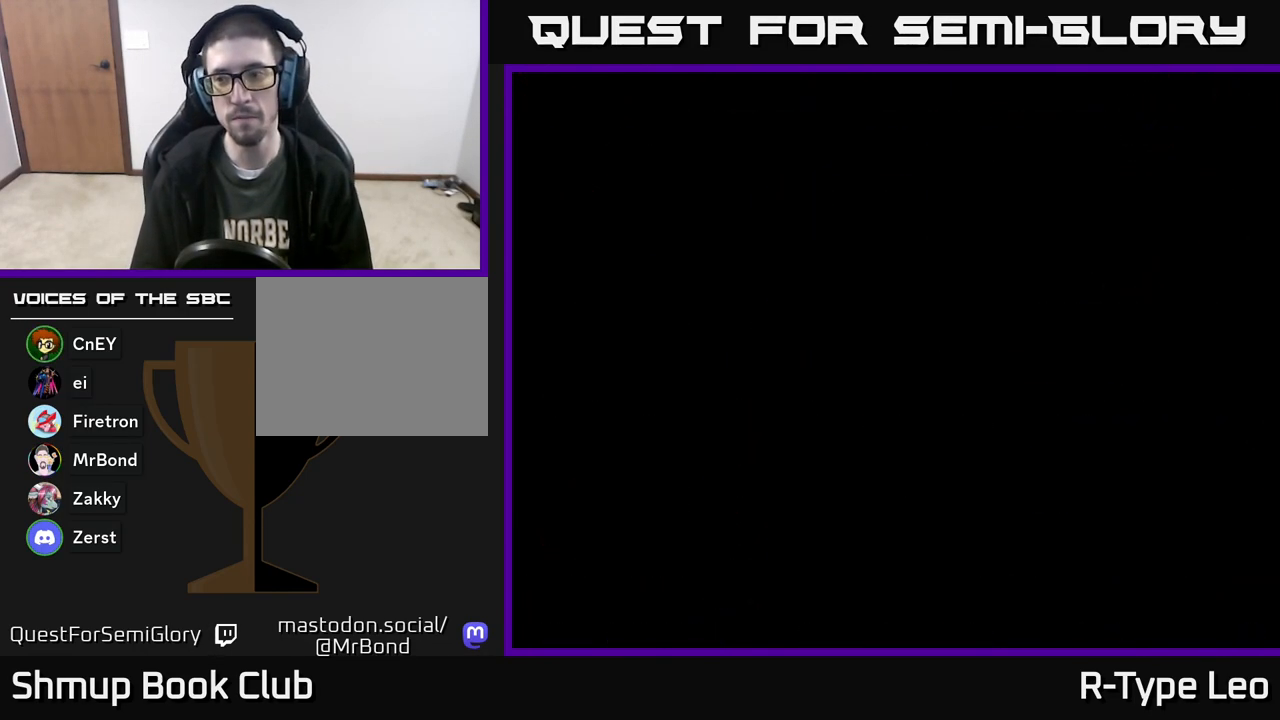
{"buttons": [], "events": [[33, "START", "up"]]}
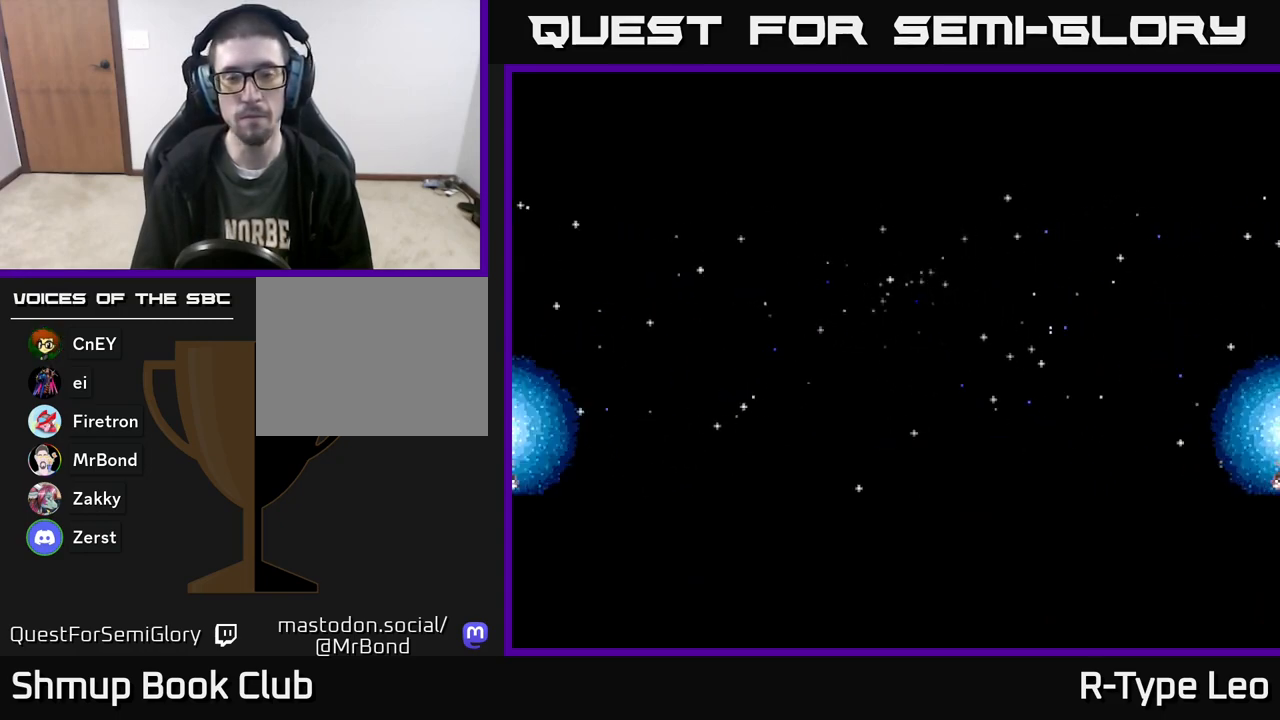
{"buttons": [], "events": []}
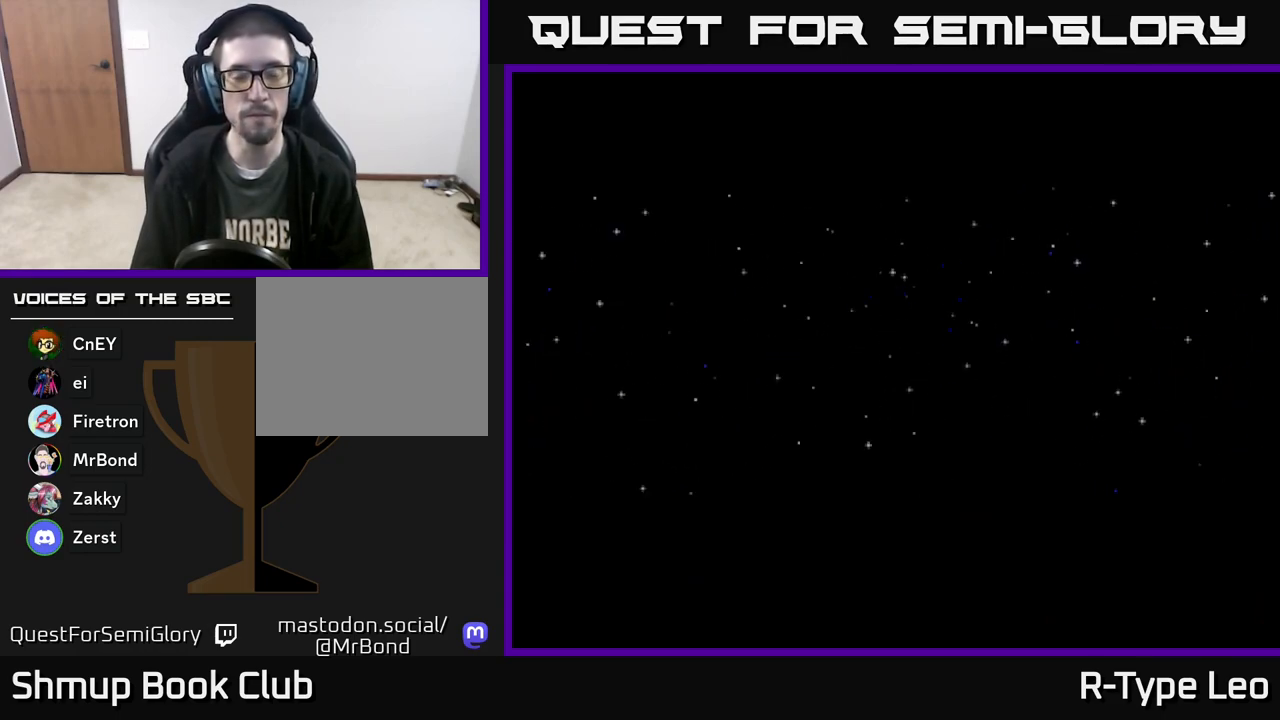
{"buttons": [], "events": []}
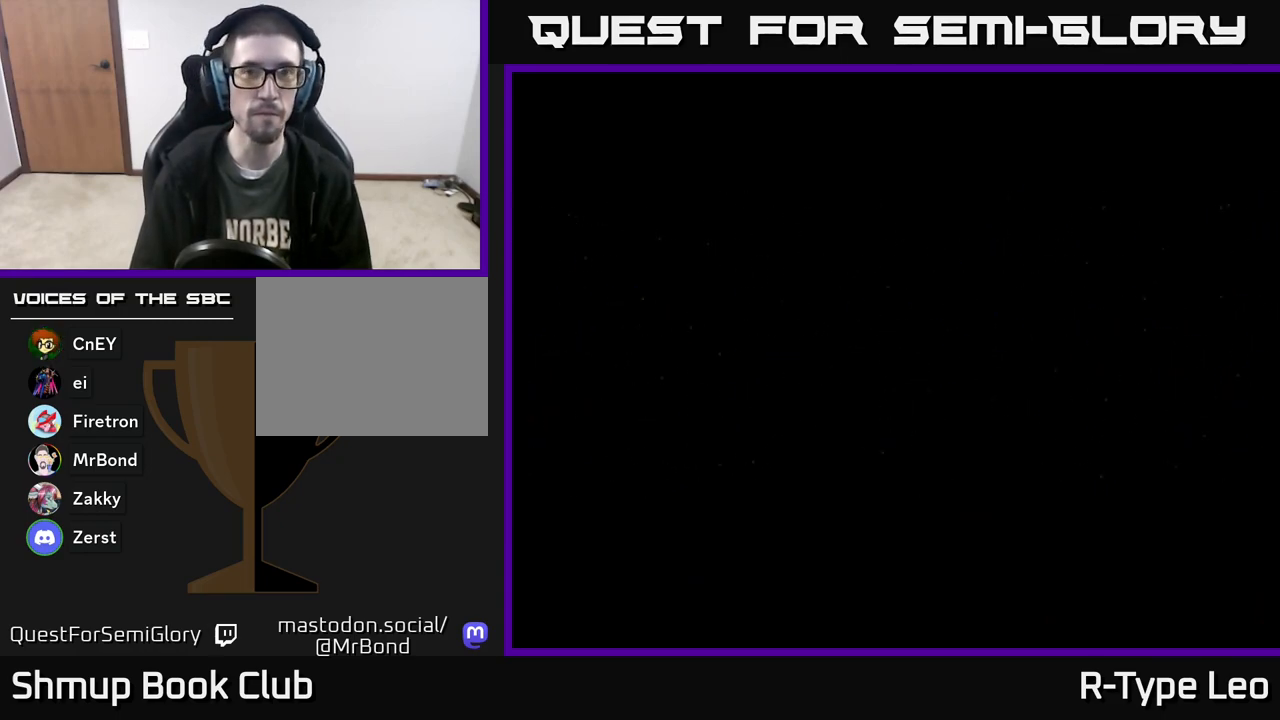
{"buttons": [], "events": []}
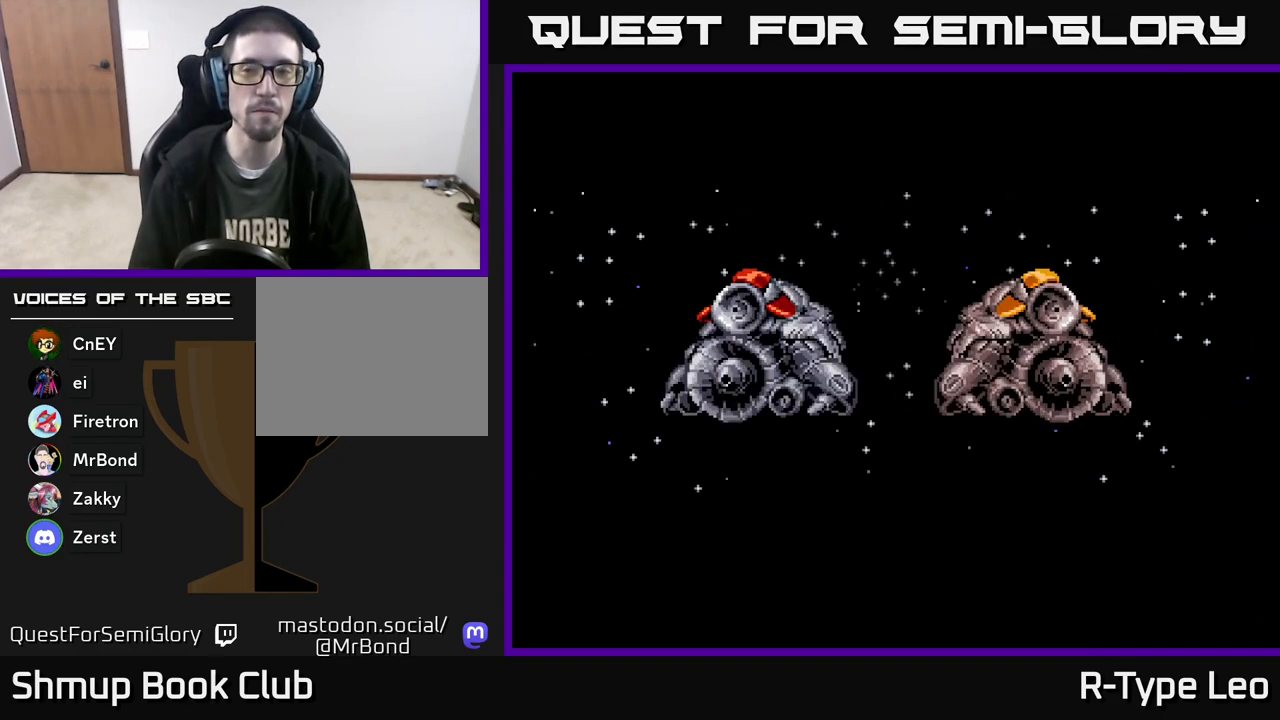
{"buttons": ["R2"], "events": [[283, "R2", "down"]]}
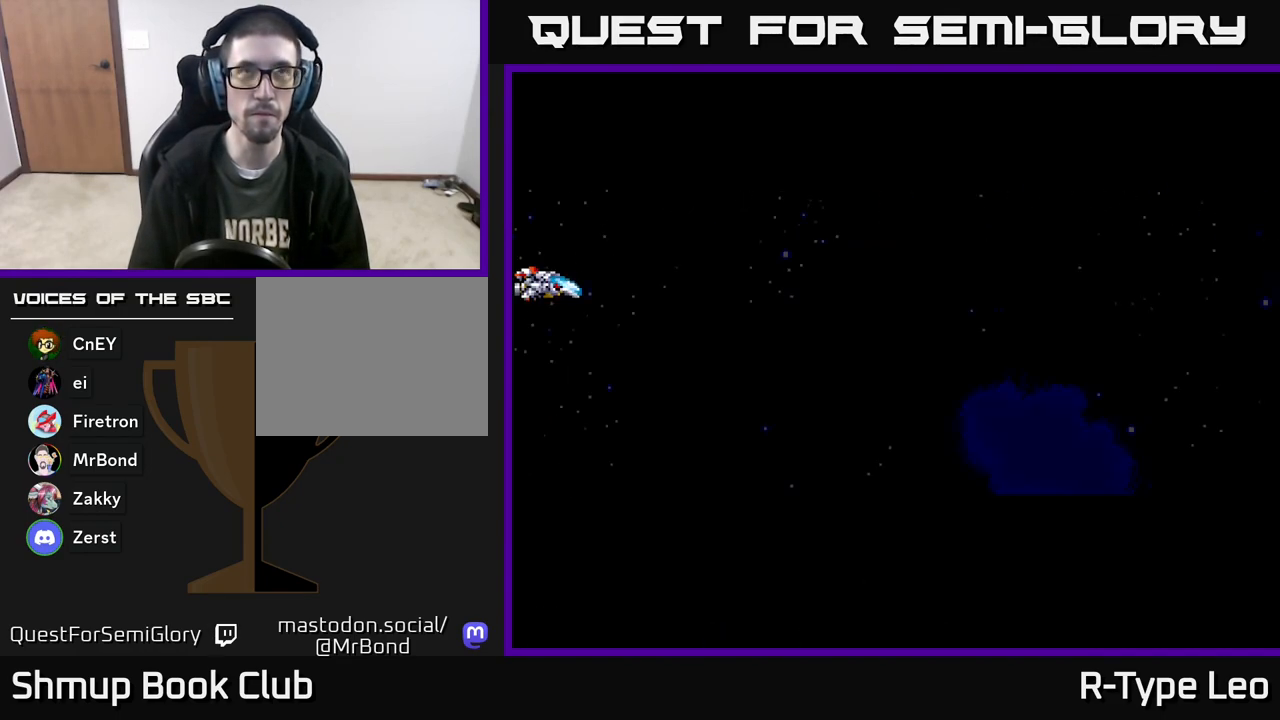
{"buttons": ["R2"], "events": []}
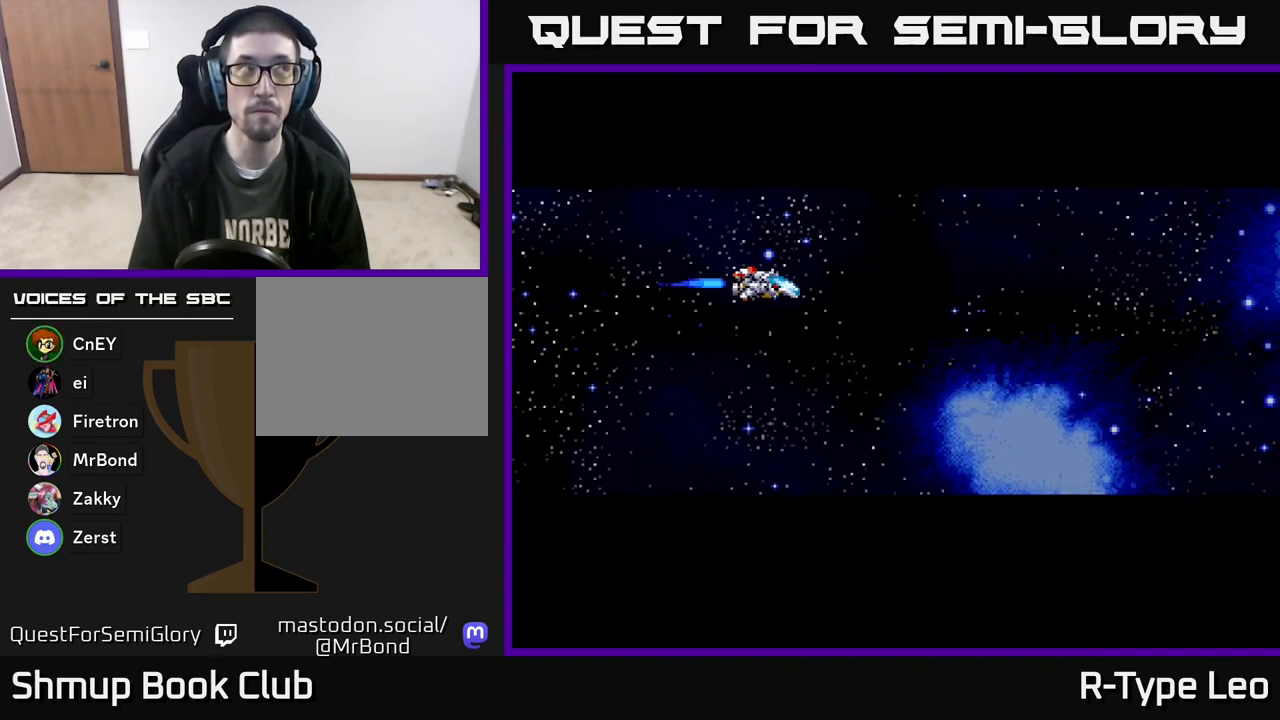
{"buttons": [], "events": [[100, "R2", "up"]]}
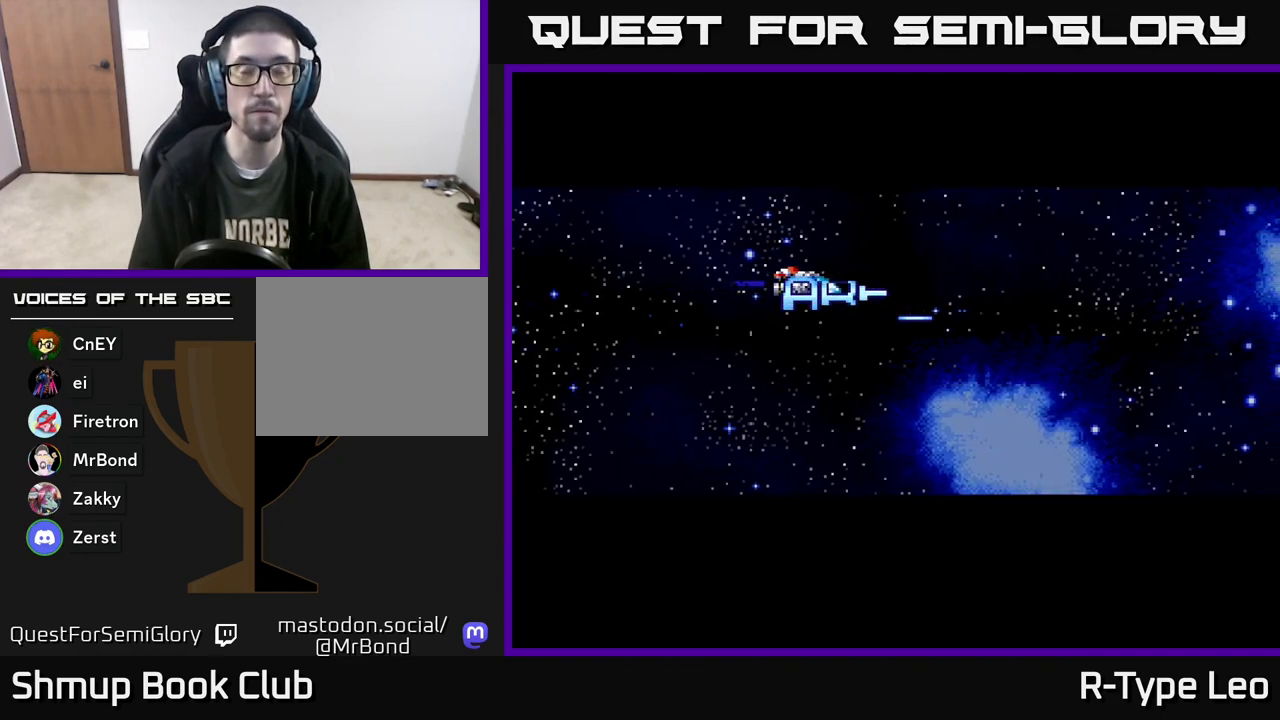
{"buttons": [], "events": []}
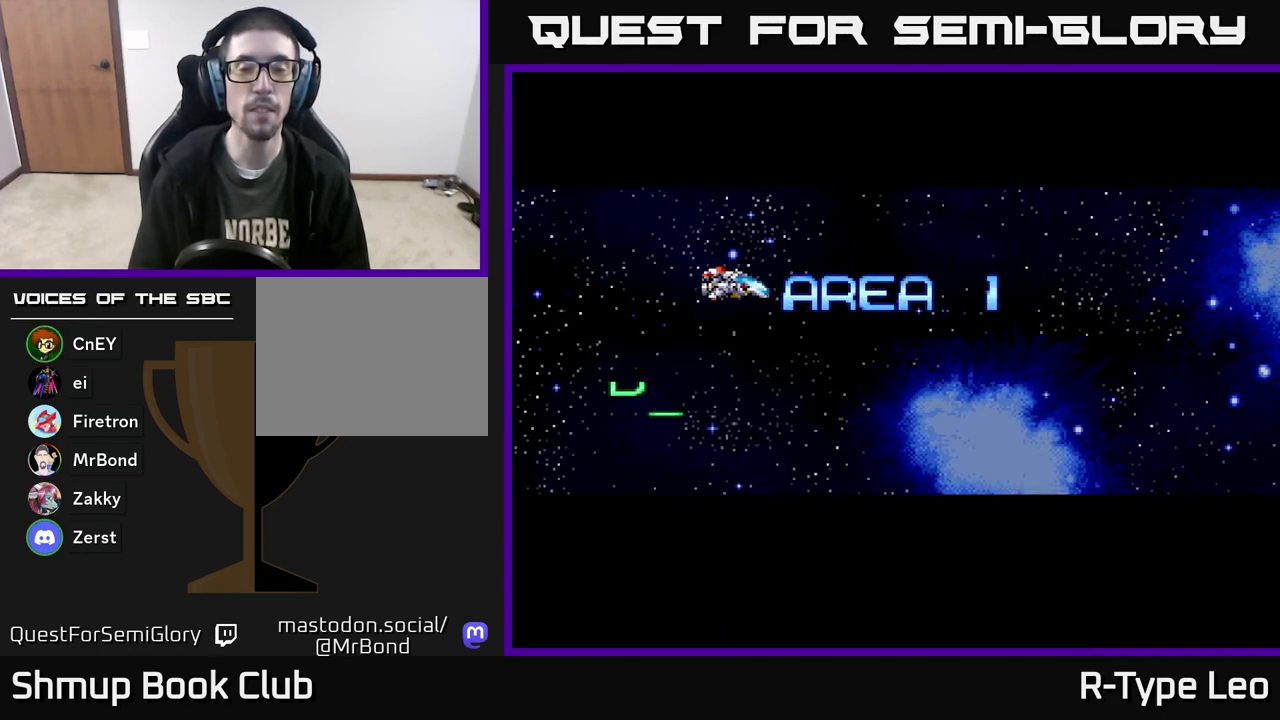
{"buttons": ["R2"], "events": [[283, "R2", "down"]]}
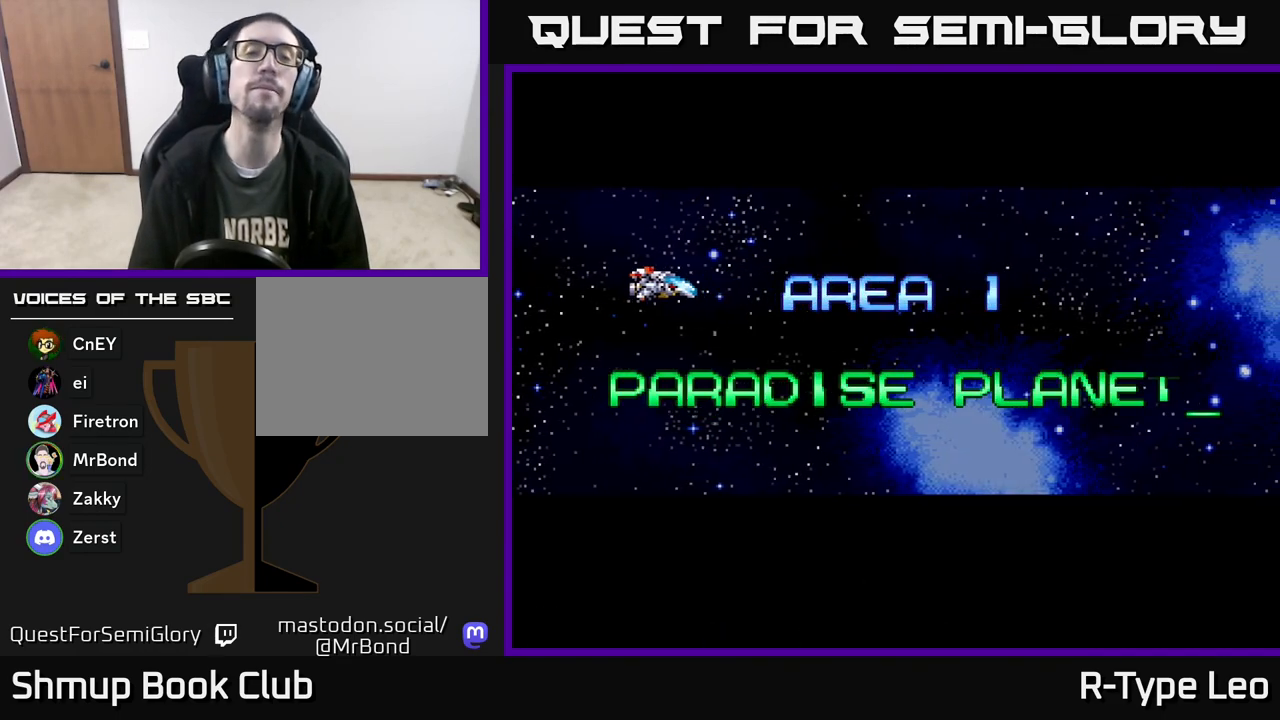
{"buttons": ["R2"], "events": []}
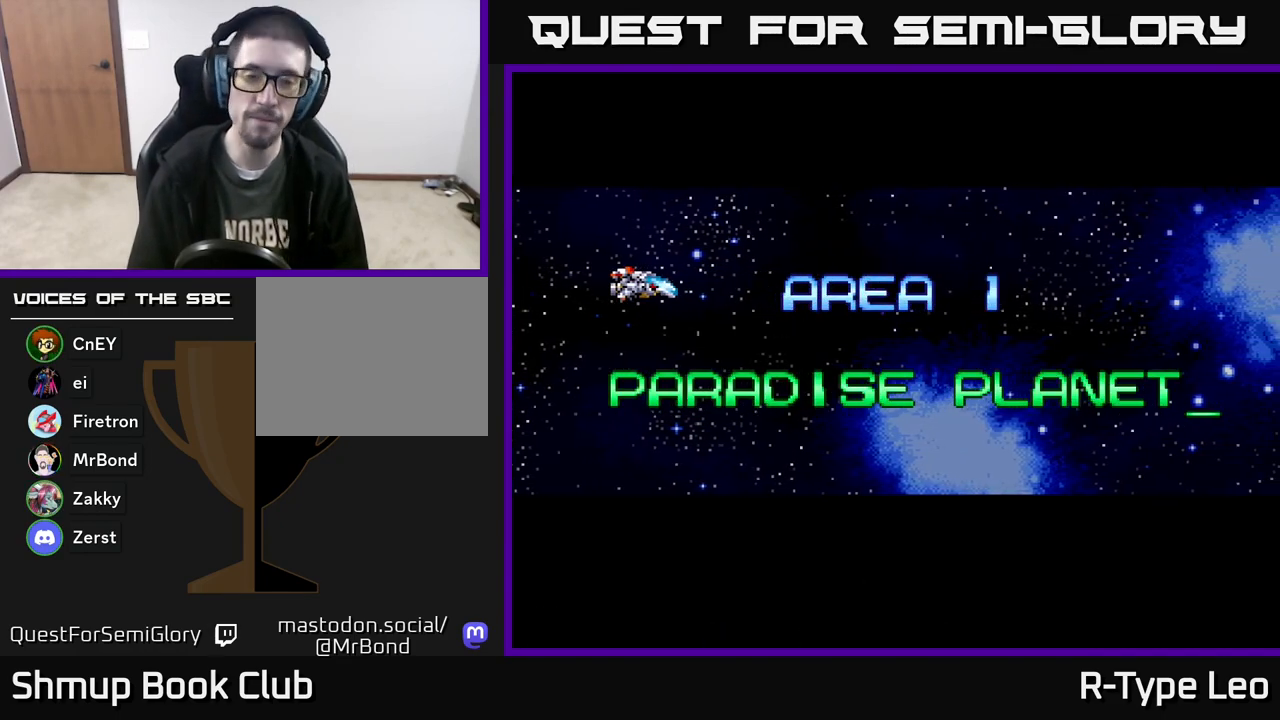
{"buttons": [], "events": [[483, "R2", "up"]]}
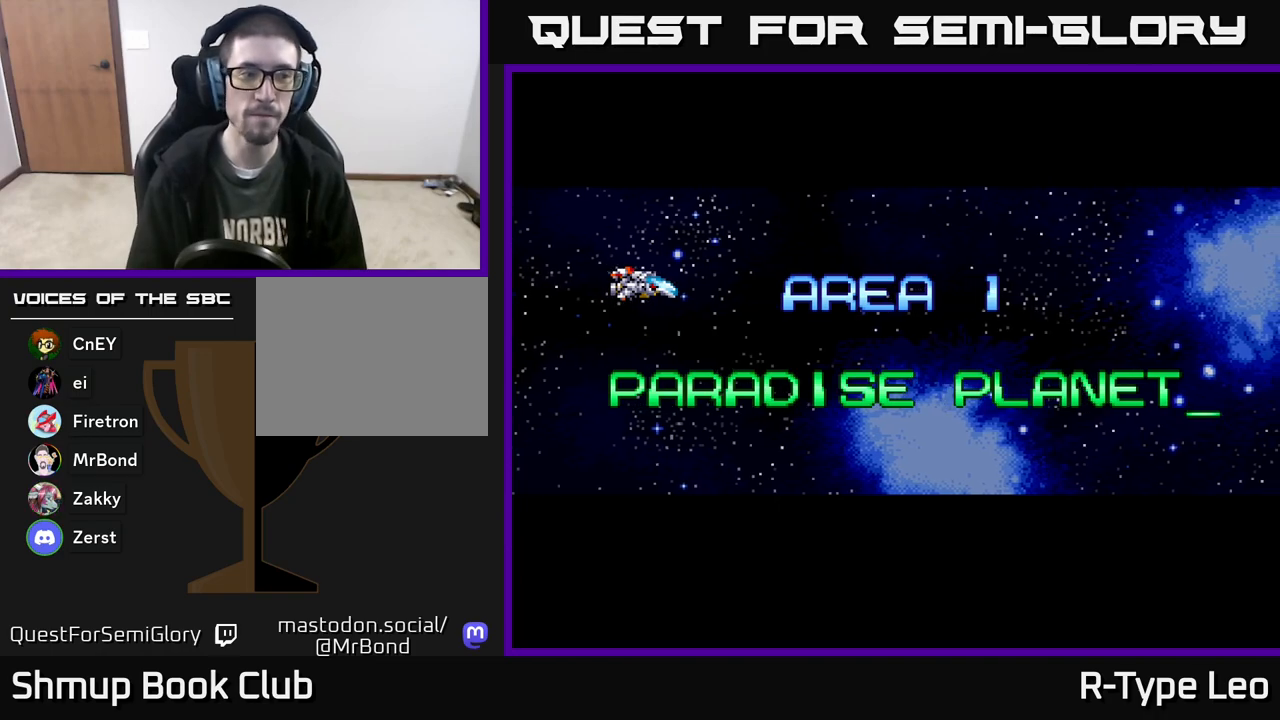
{"buttons": ["R2"], "events": [[150, "R2", "down"]]}
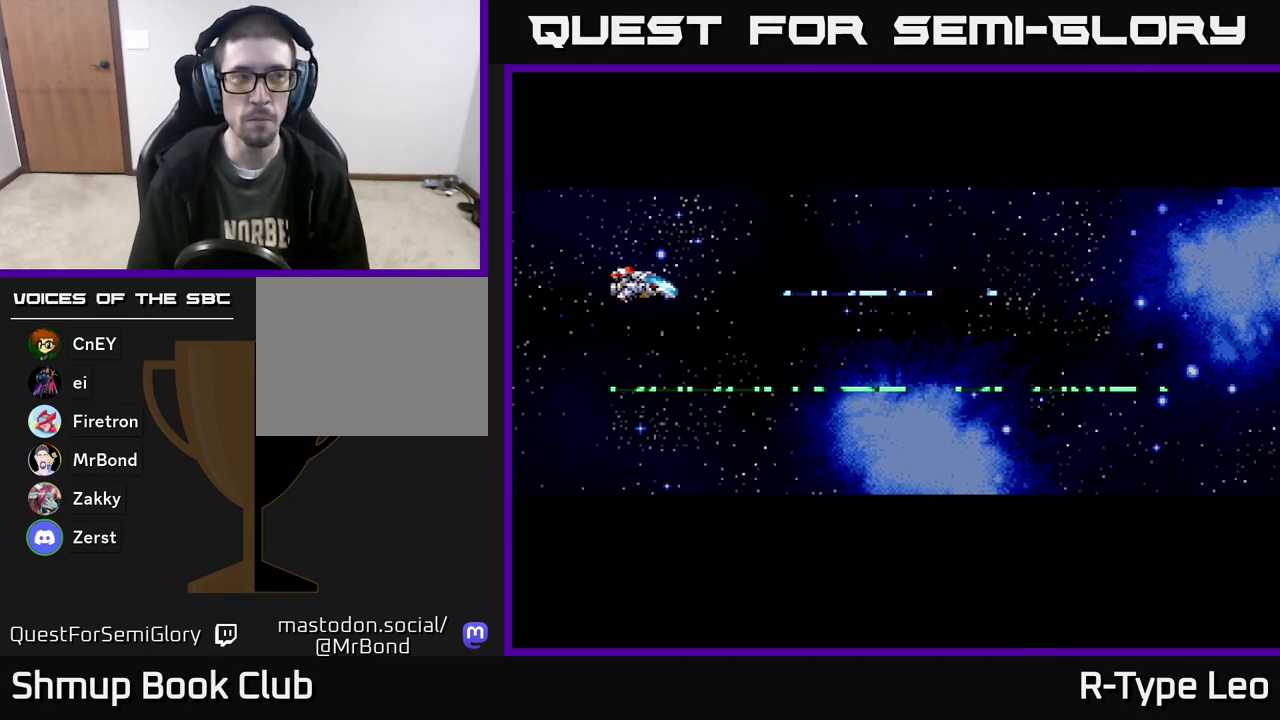
{"buttons": ["R2"], "events": []}
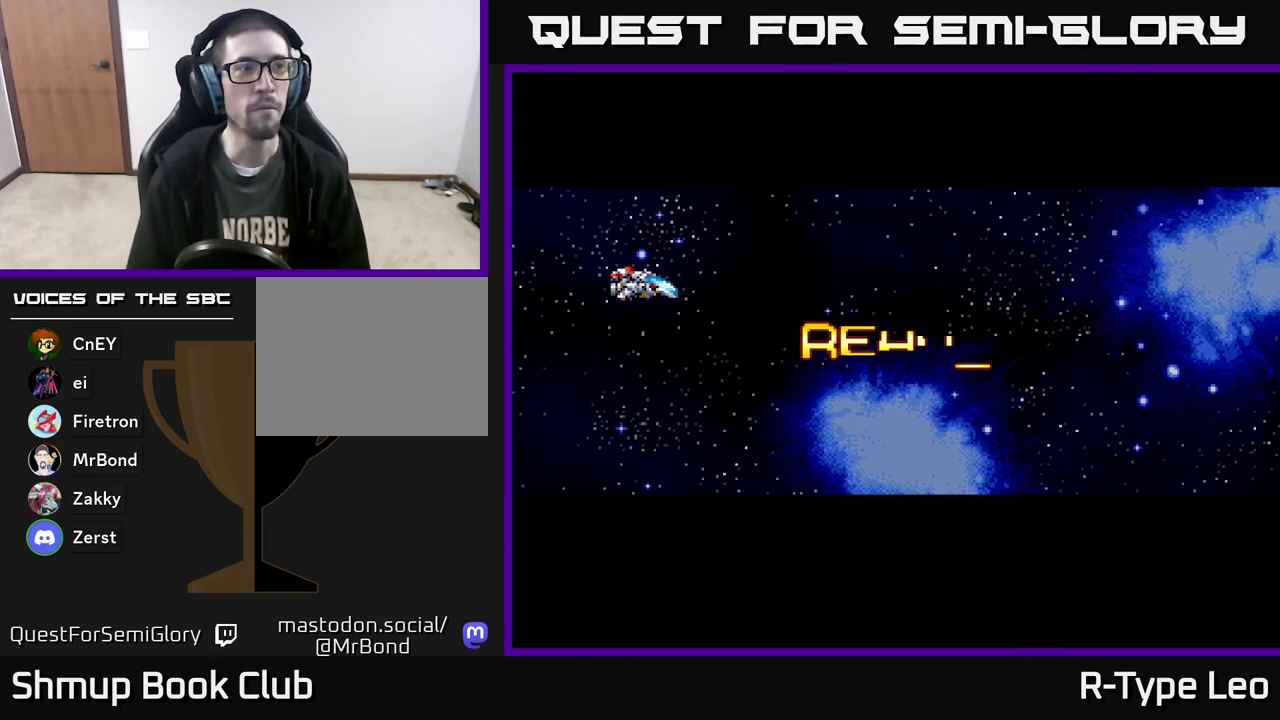
{"buttons": ["R2"], "events": []}
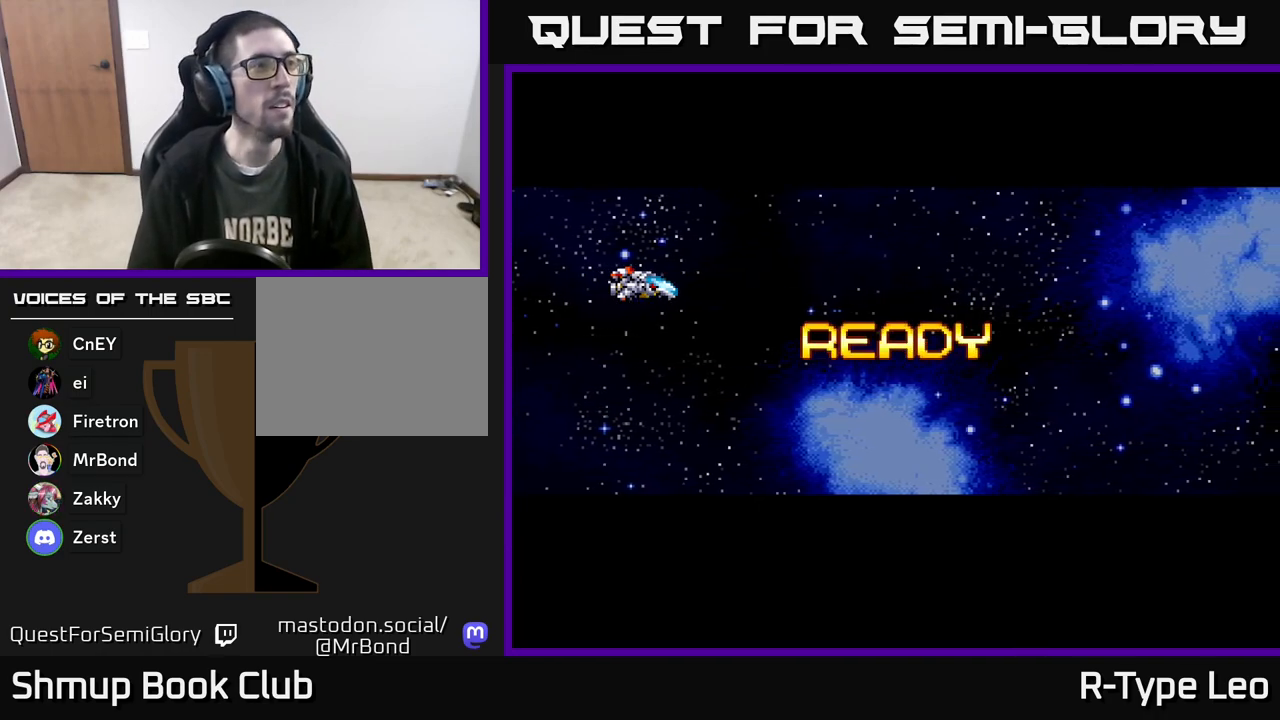
{"buttons": ["R2"], "events": []}
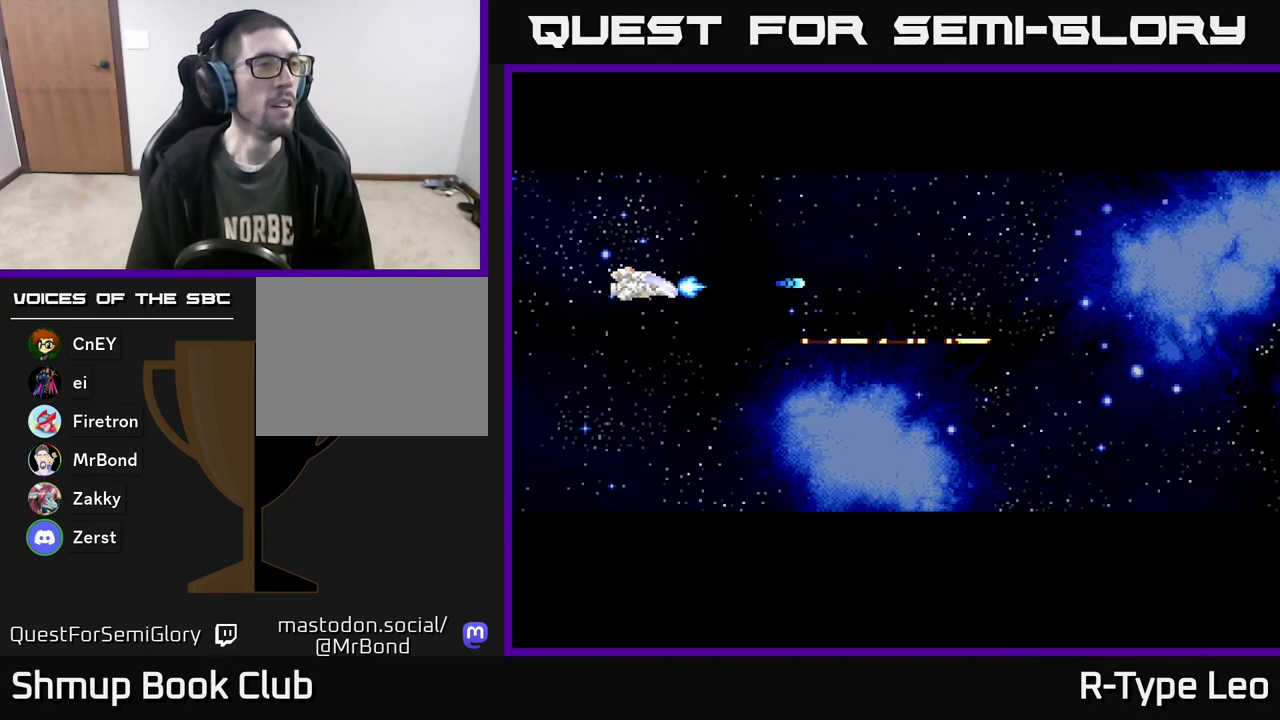
{"buttons": ["R2"], "events": []}
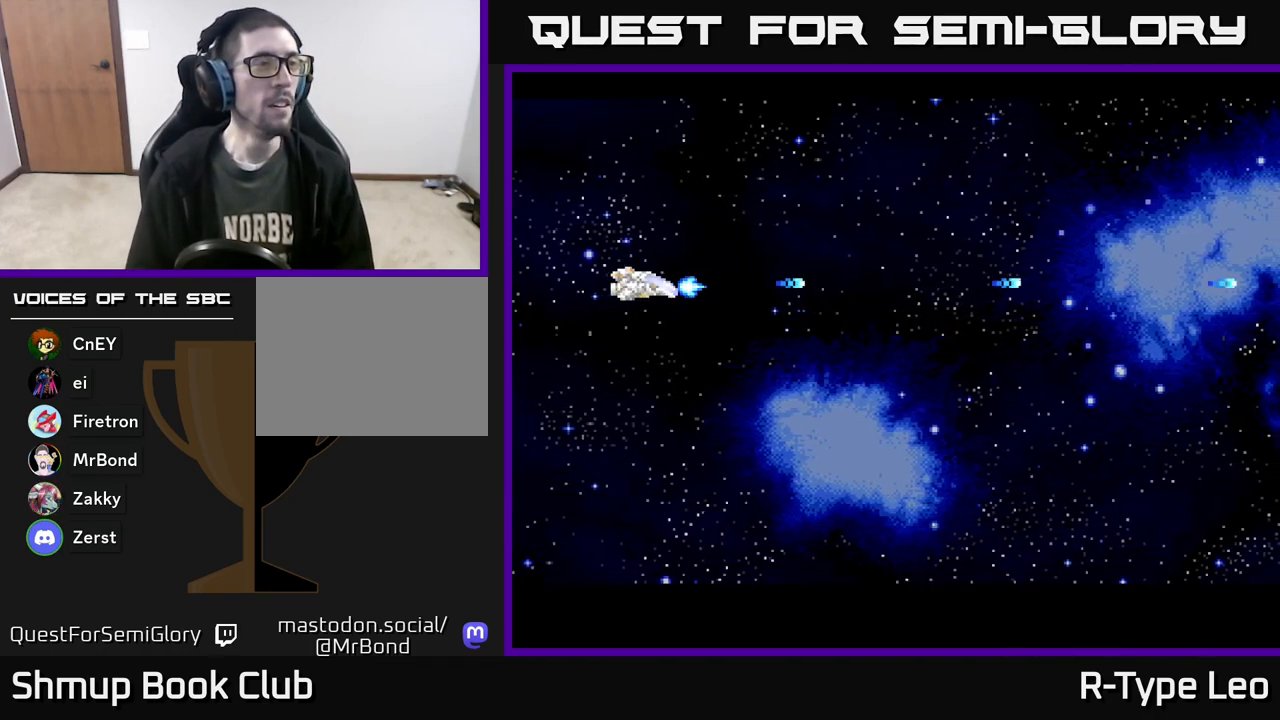
{"buttons": ["R2", "DPAD_DOWN", "DPAD_RIGHT"], "events": [[283, "DPAD_DOWN", "down"], [283, "DPAD_RIGHT", "down"]]}
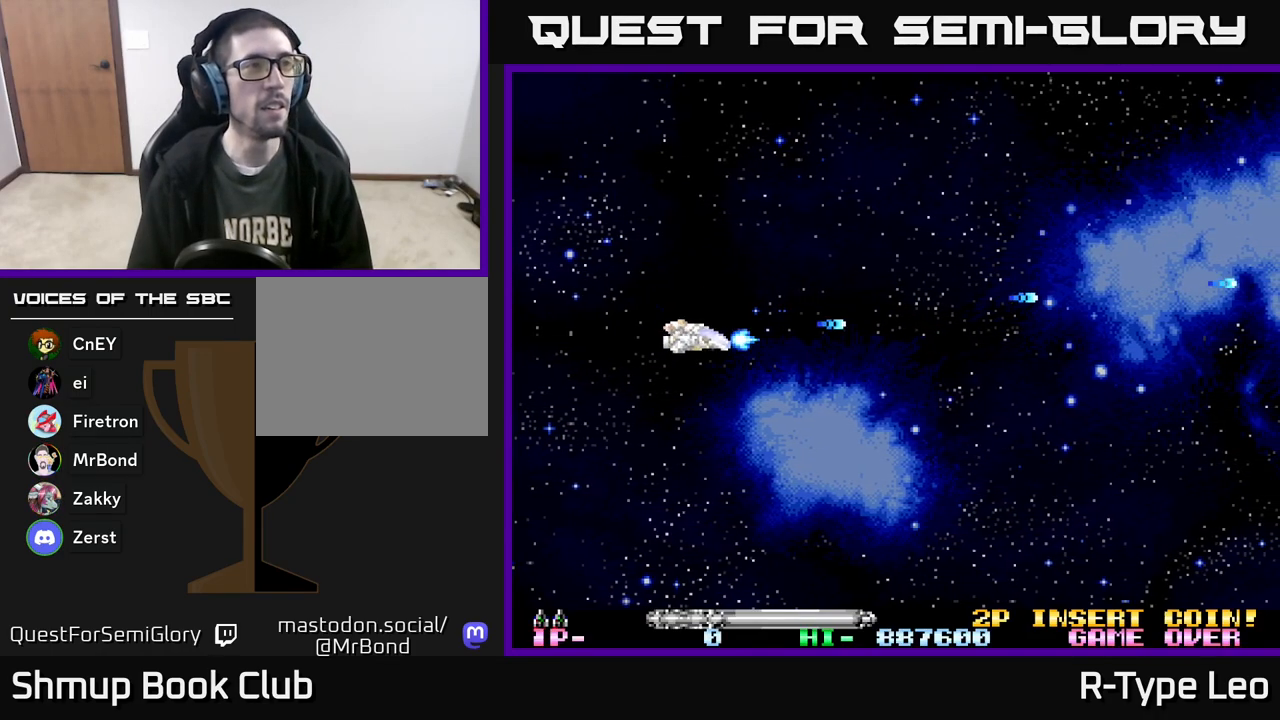
{"buttons": ["R2"], "events": [[200, "DPAD_RIGHT", "up"], [417, "DPAD_DOWN", "up"]]}
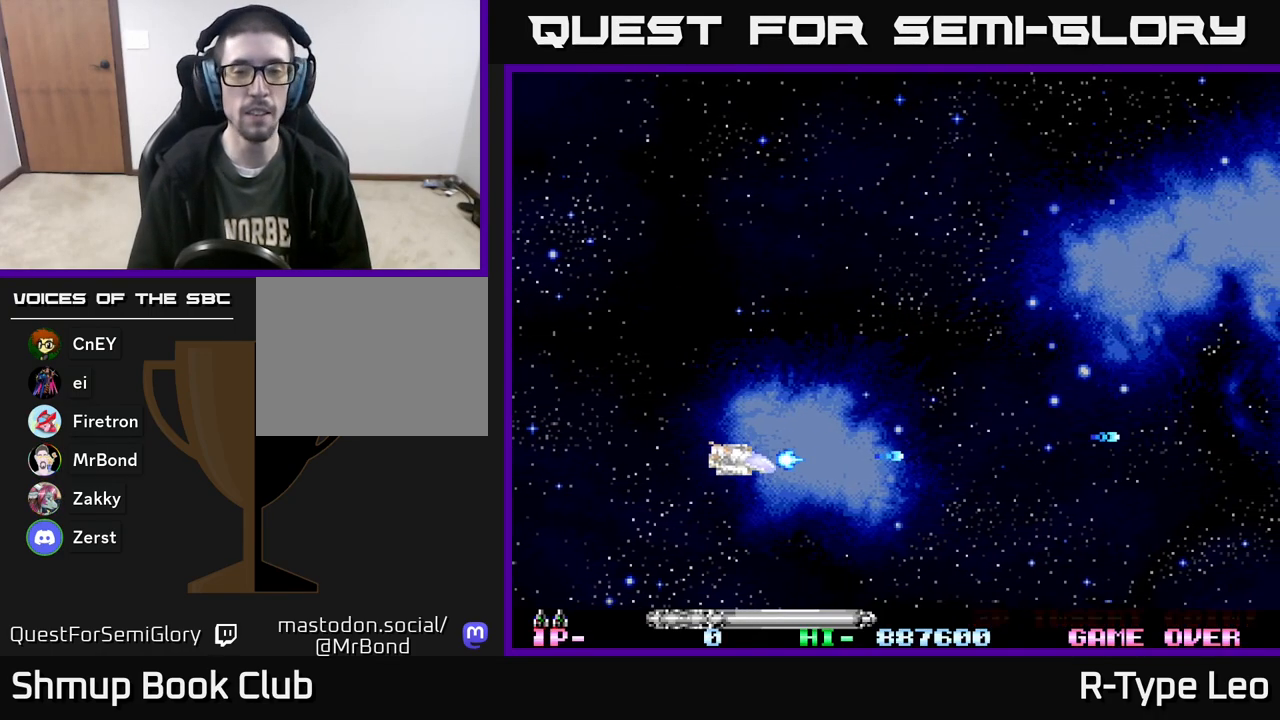
{"buttons": ["R2", "DPAD_UP"], "events": [[17, "DPAD_UP", "down"]]}
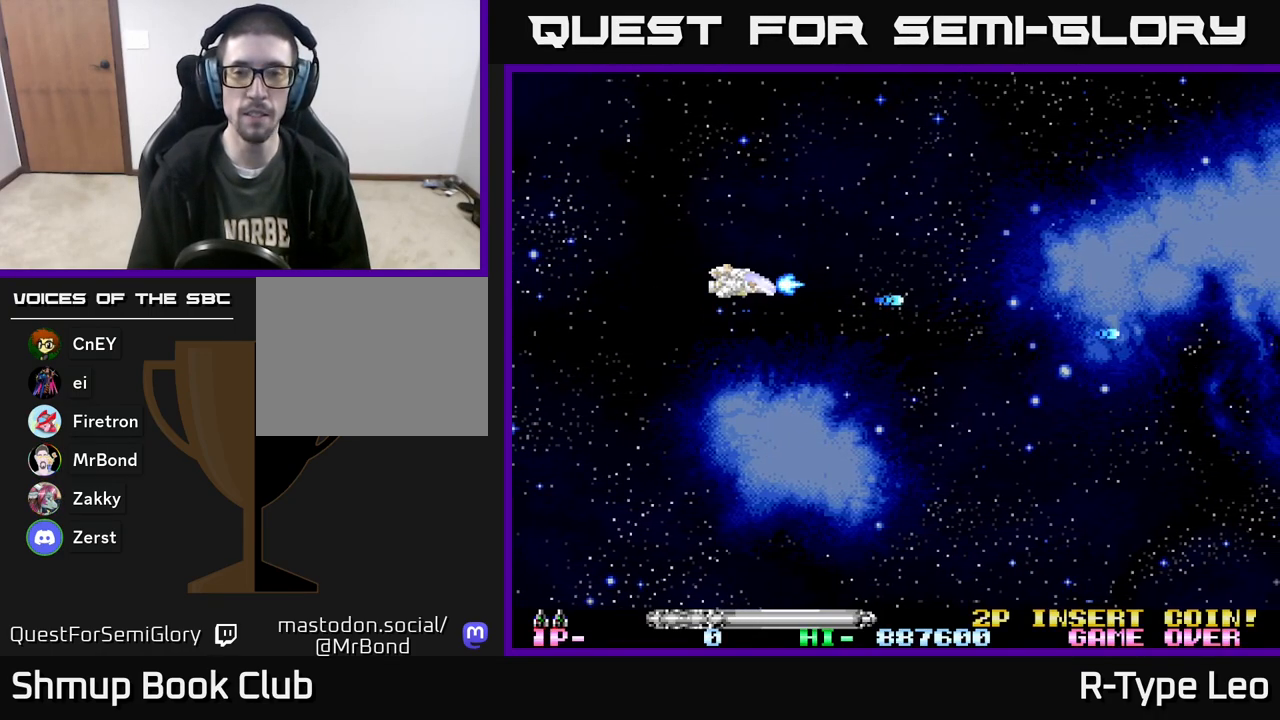
{"buttons": ["R2", "DPAD_UP"], "events": []}
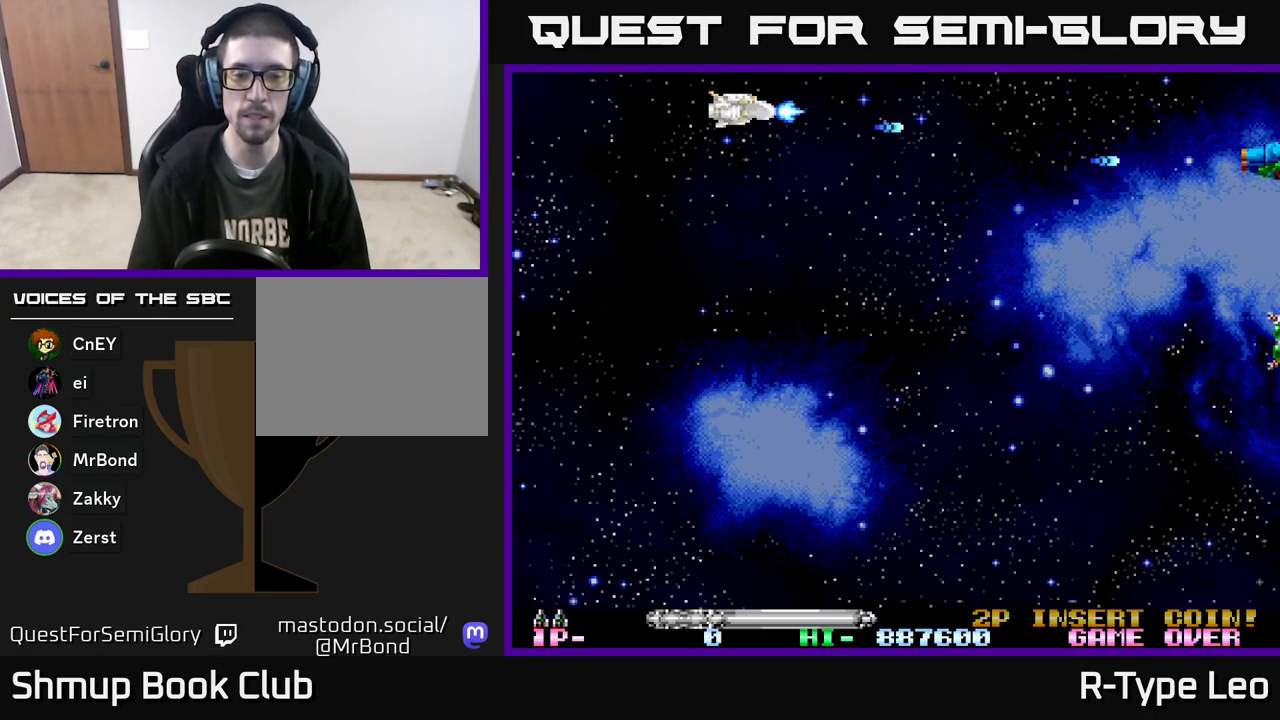
{"buttons": ["R2", "DPAD_DOWN"], "events": [[17, "DPAD_UP", "up"], [100, "DPAD_DOWN", "down"]]}
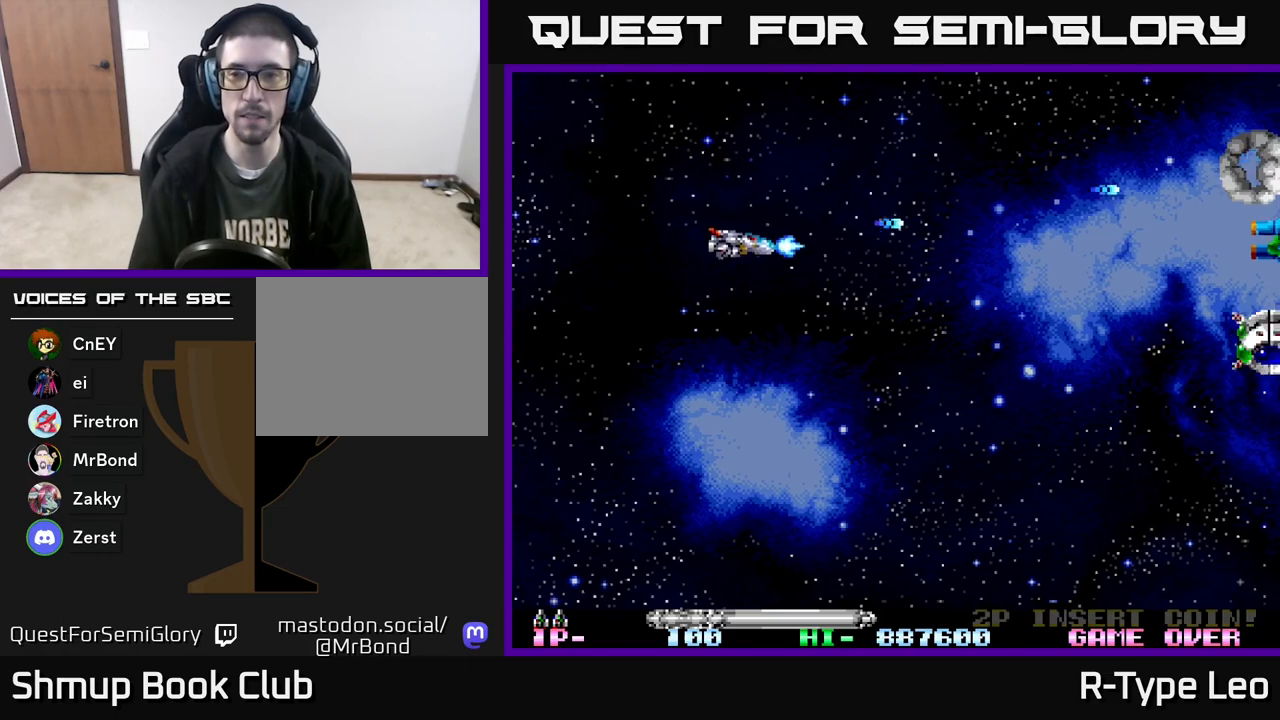
{"buttons": ["R2", "DPAD_DOWN"], "events": []}
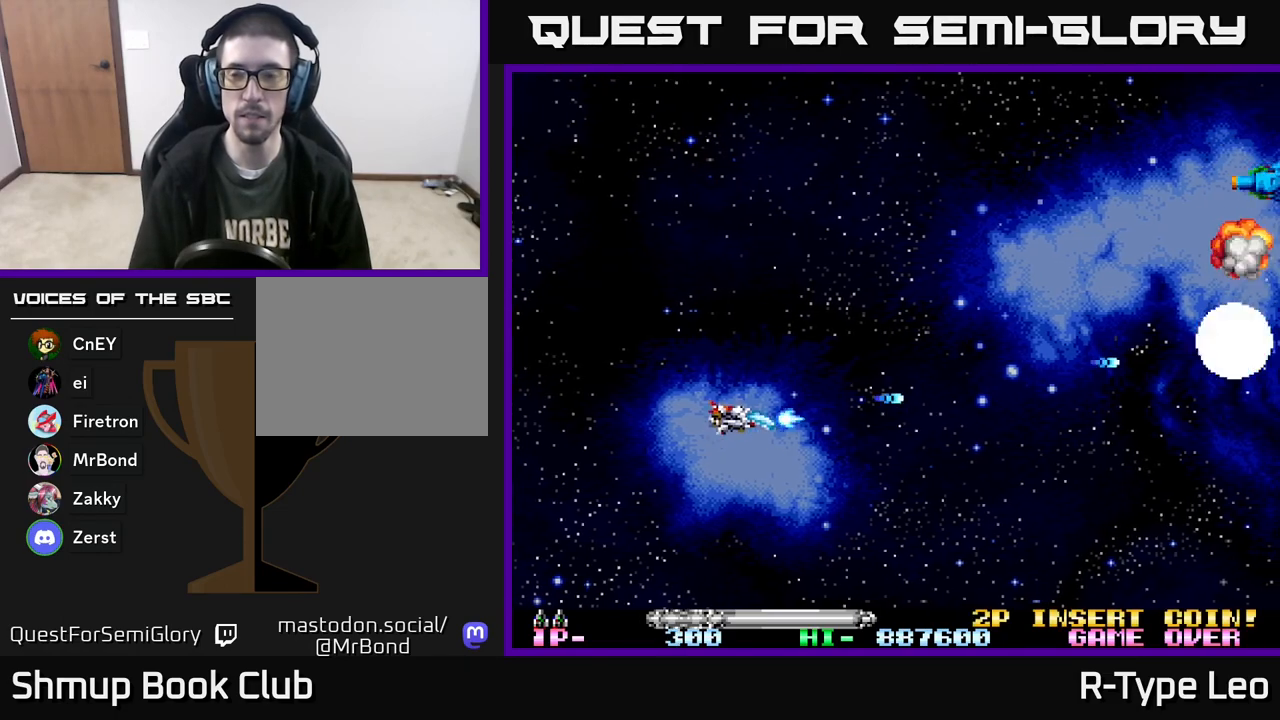
{"buttons": ["R2", "DPAD_UP"], "events": [[333, "DPAD_DOWN", "up"], [383, "DPAD_UP", "down"]]}
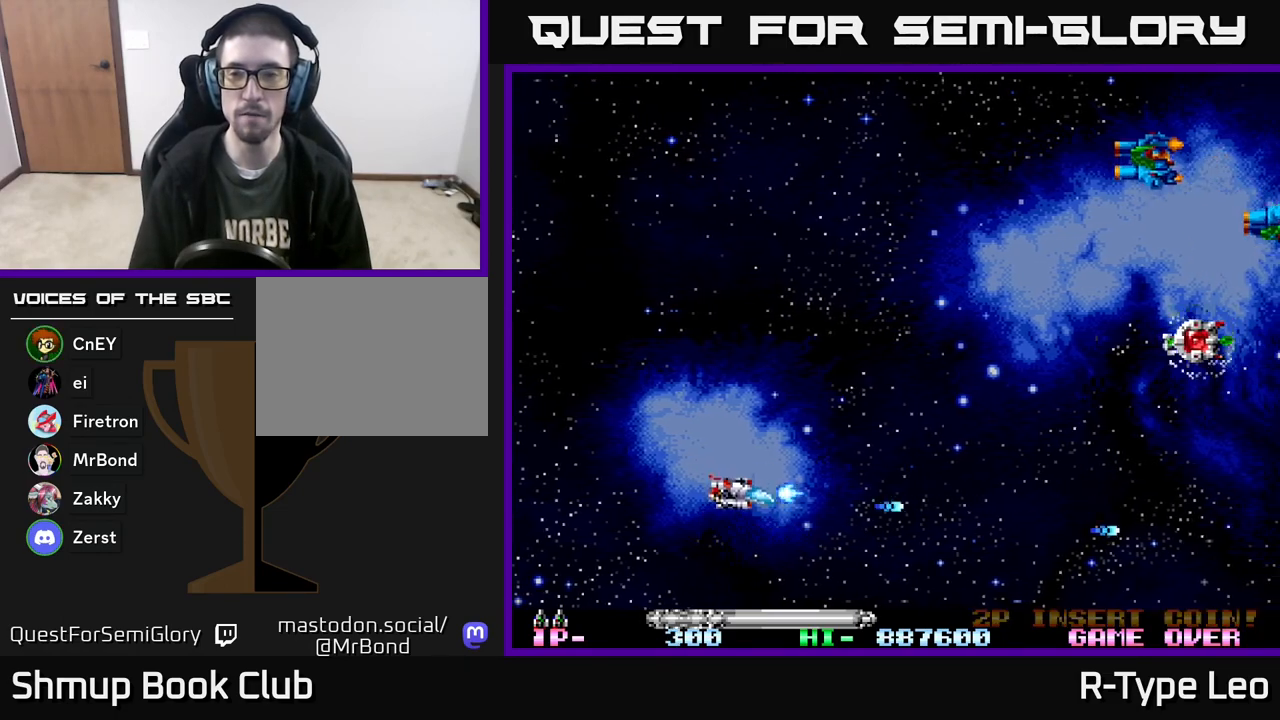
{"buttons": ["R2", "DPAD_UP"], "events": []}
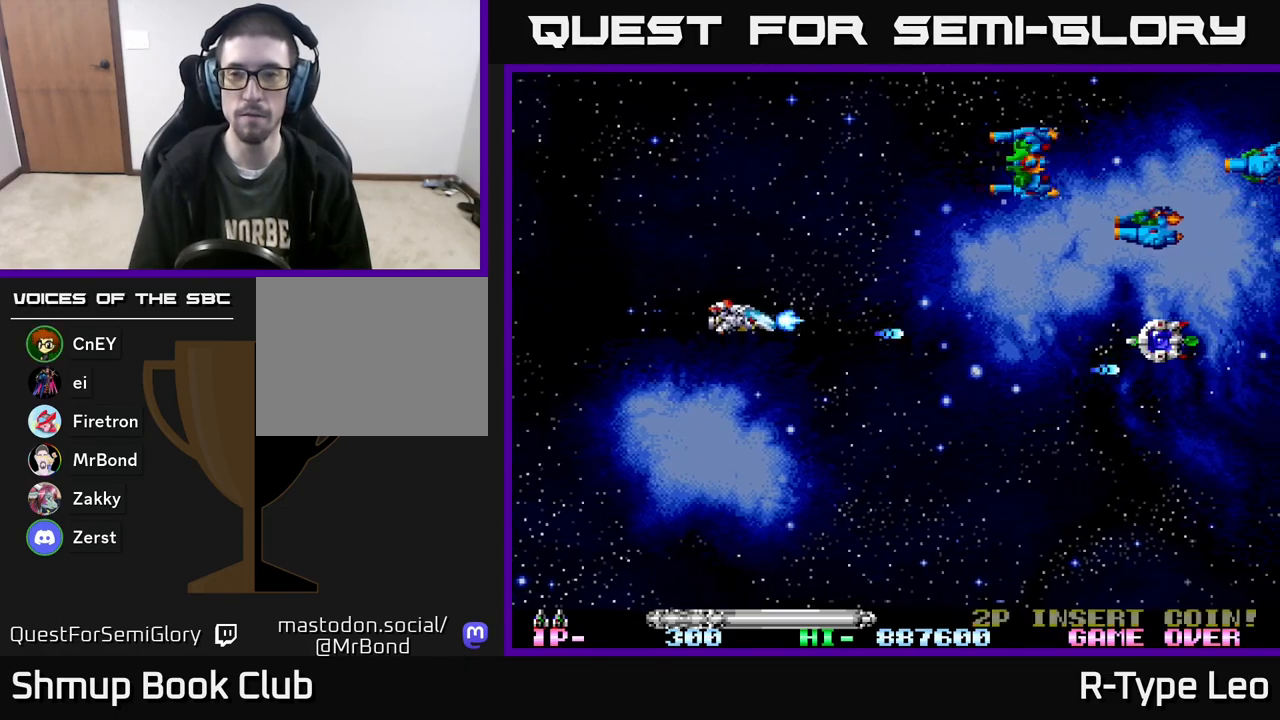
{"buttons": ["R2", "DPAD_UP"], "events": []}
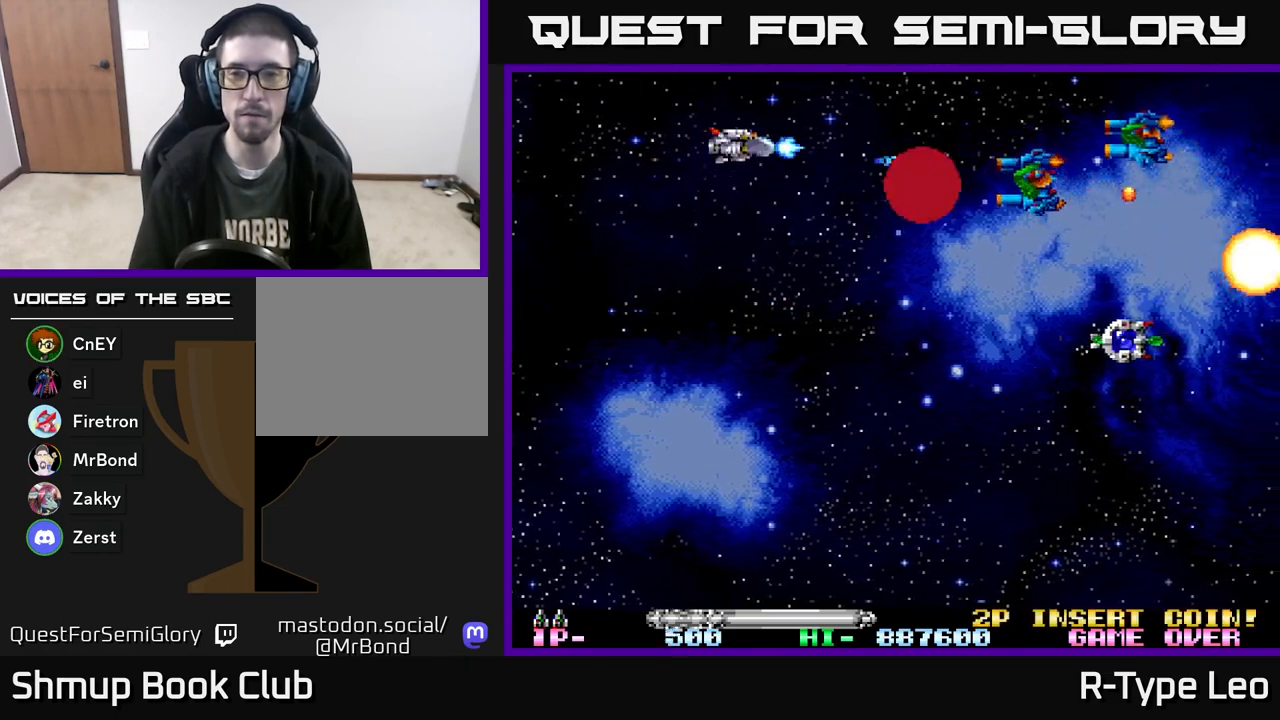
{"buttons": ["R2", "DPAD_DOWN"], "events": [[150, "DPAD_UP", "up"], [217, "DPAD_DOWN", "down"]]}
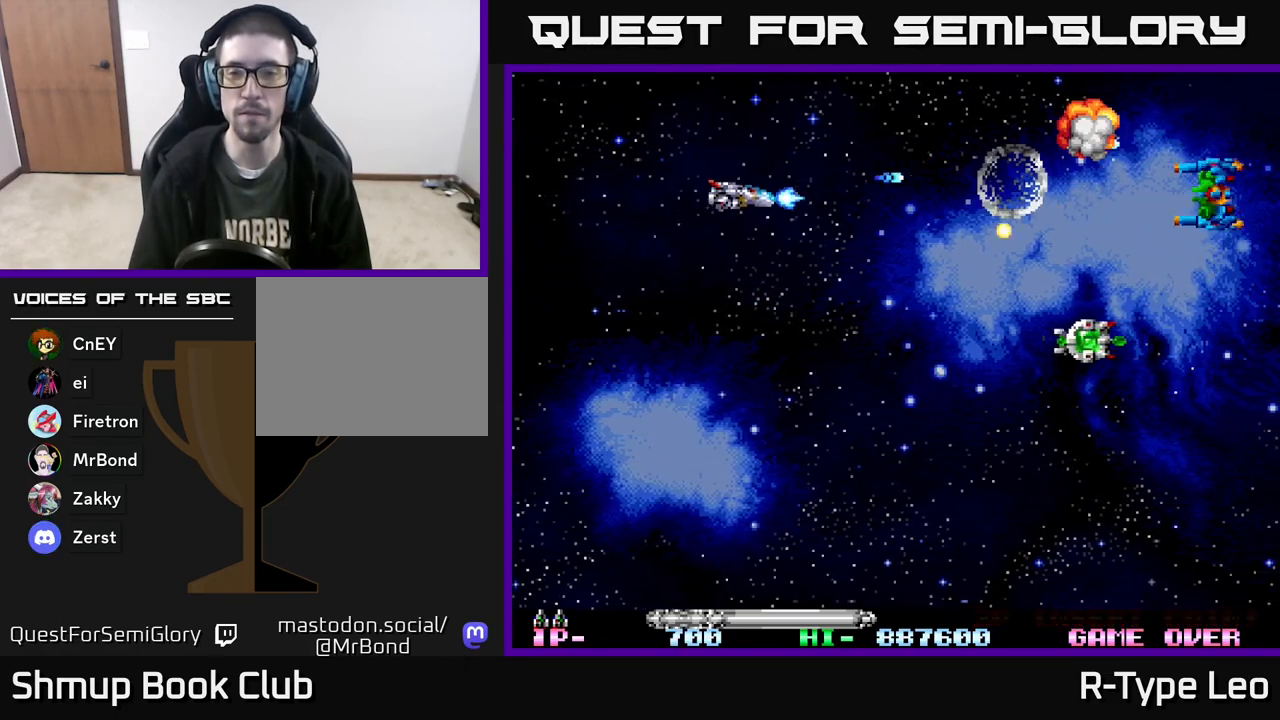
{"buttons": ["R2", "DPAD_DOWN", "DPAD_RIGHT"], "events": [[167, "DPAD_RIGHT", "down"]]}
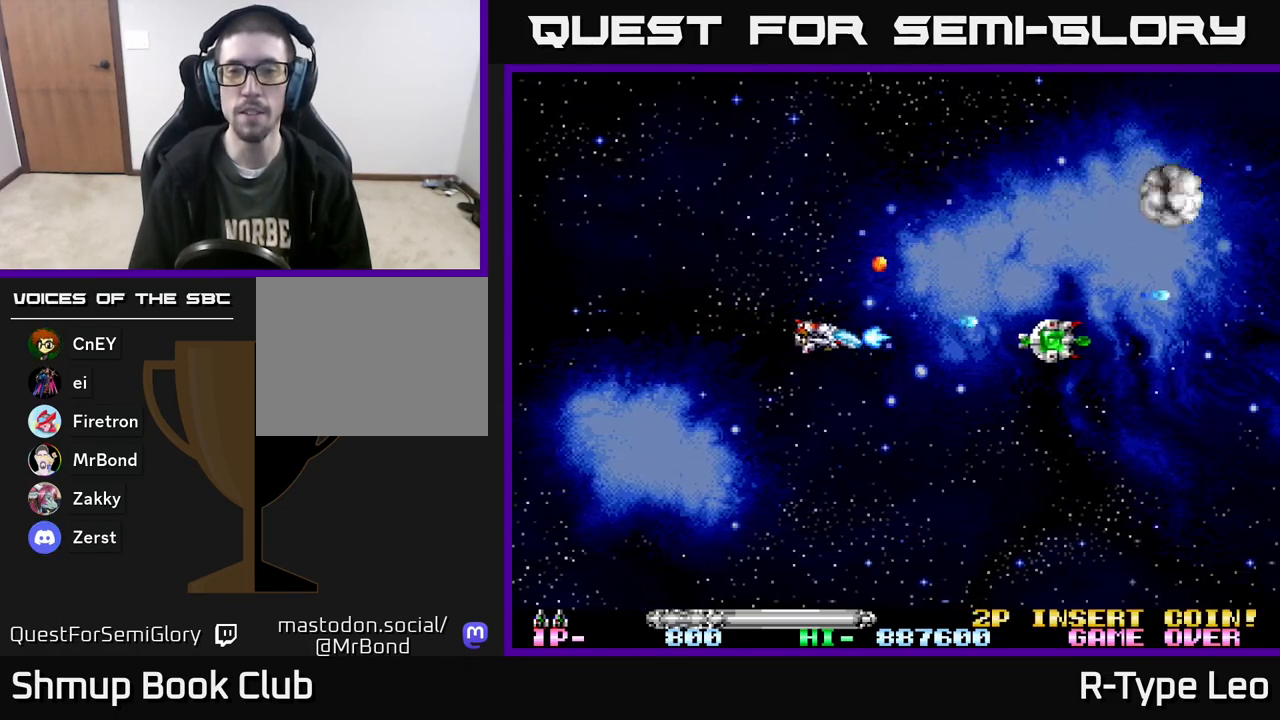
{"buttons": ["R2"], "events": [[50, "DPAD_DOWN", "up"], [500, "DPAD_RIGHT", "up"]]}
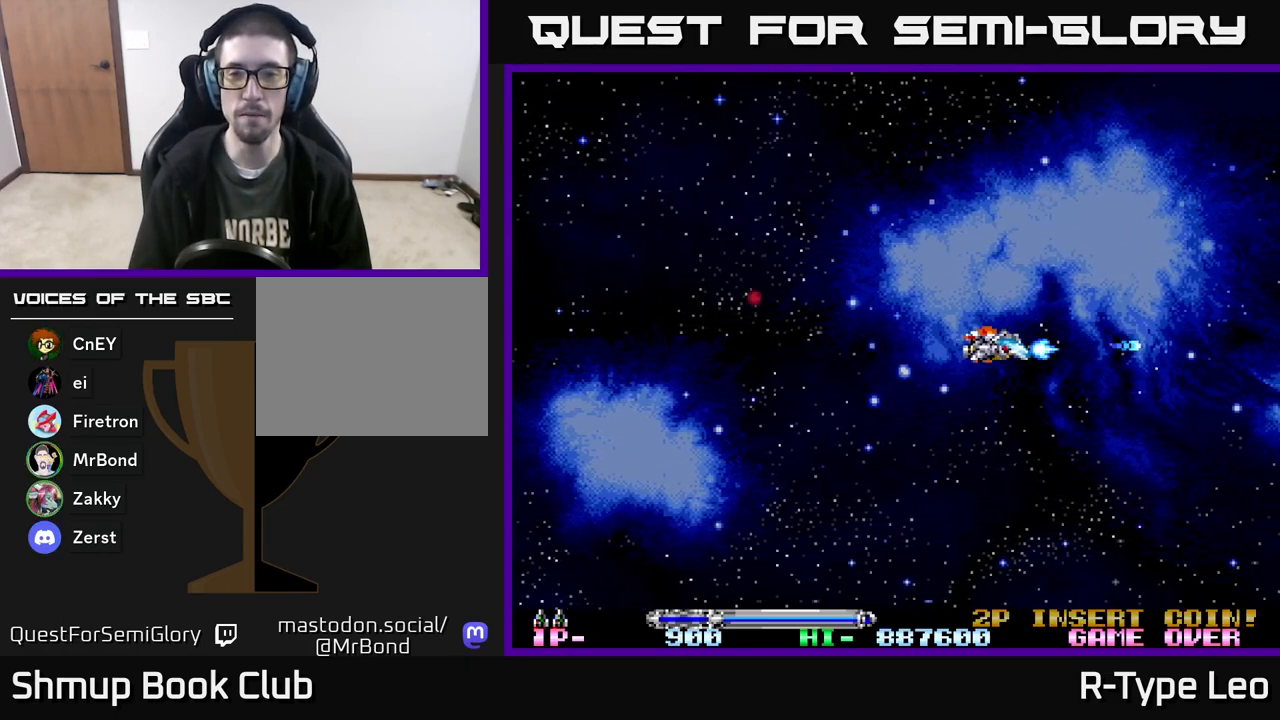
{"buttons": ["R2", "DPAD_UP"], "events": [[33, "DPAD_UP", "down"], [67, "DPAD_LEFT", "down"], [283, "DPAD_LEFT", "up"]]}